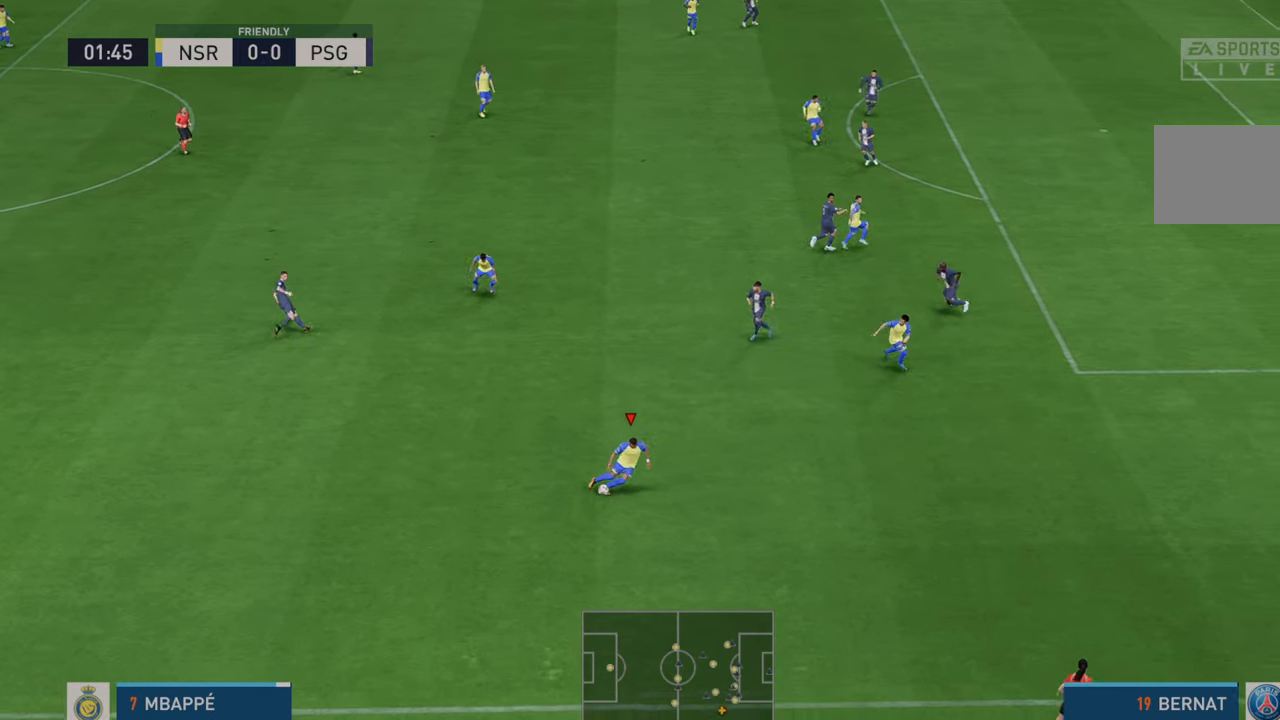
Gameplay with a controller (Xbox layout); each line is a JSON object with the inputs held at the frame after it. "events" lists button and stick changes between this image and that frame as [ms after this image, input, new state], when the widget could be followed in between. Not read: L3 R3.
{"buttons": ["R2"], "left_stick": "right", "right_stick": "center", "events": []}
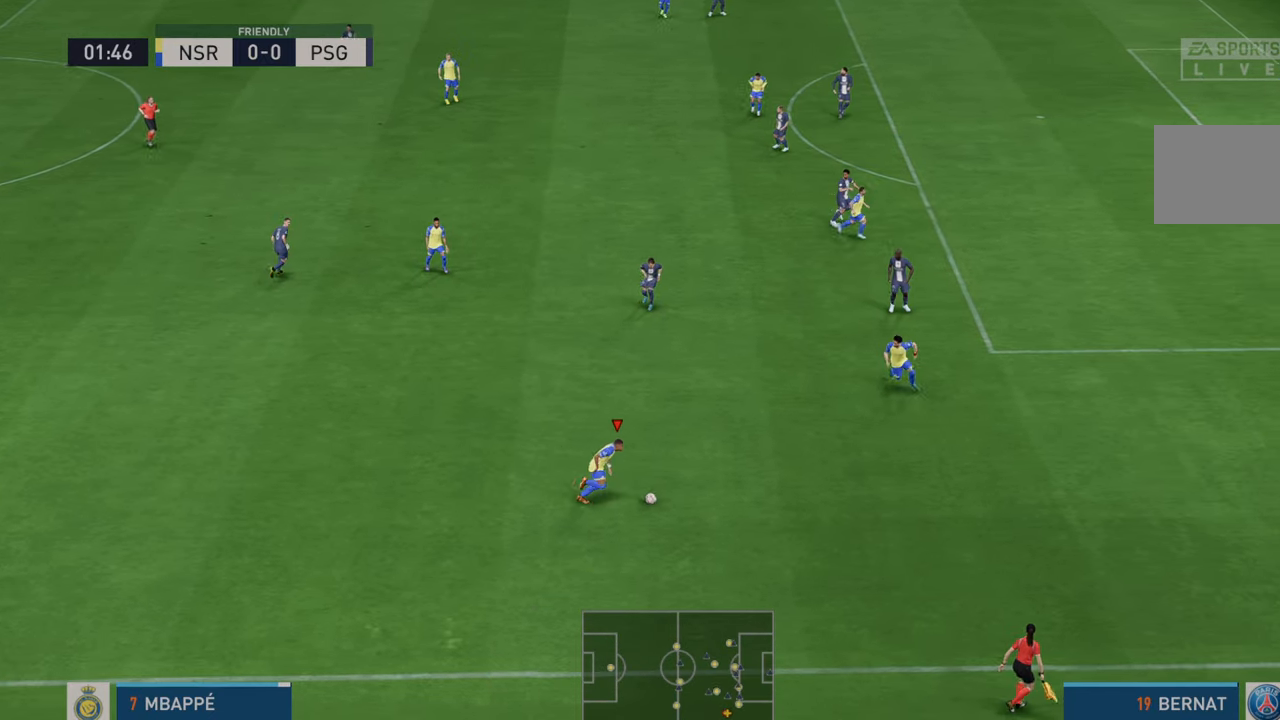
{"buttons": ["R2"], "left_stick": "right", "right_stick": "center", "events": []}
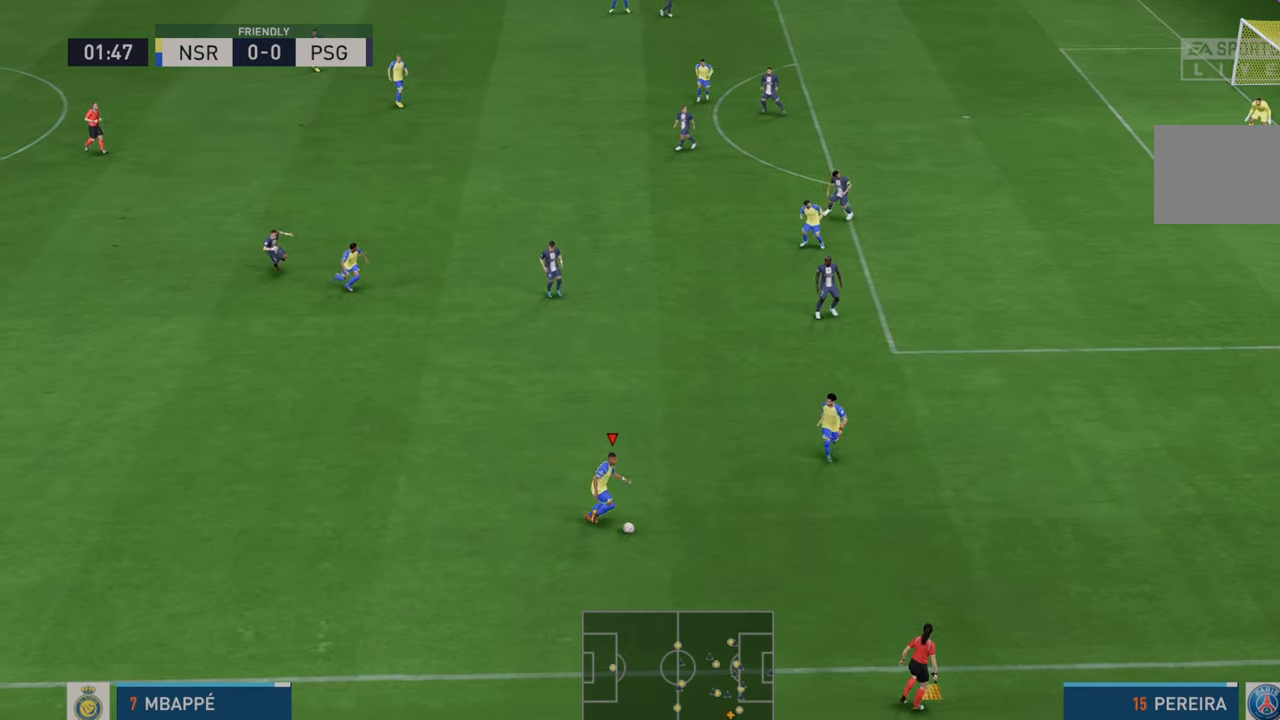
{"buttons": ["R2"], "left_stick": "right", "right_stick": "center", "events": []}
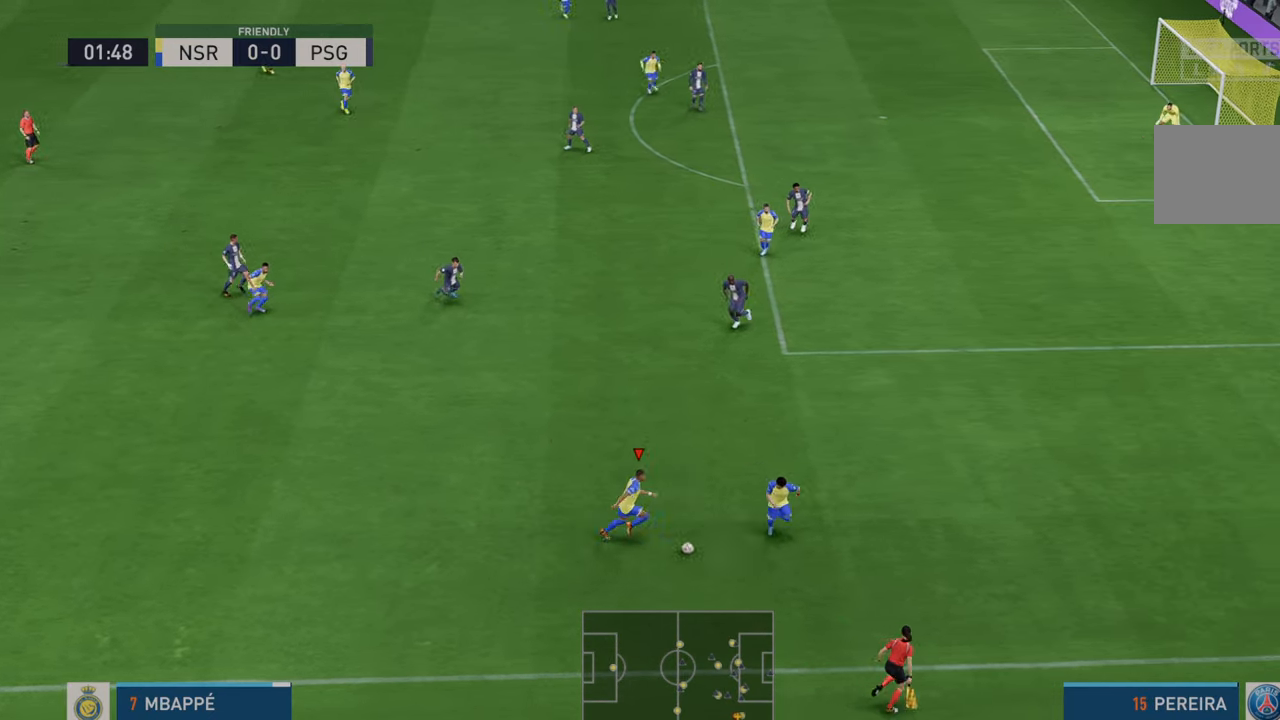
{"buttons": ["R2"], "left_stick": "up-right", "right_stick": "center", "events": [[467, "left_stick", "up-right"]]}
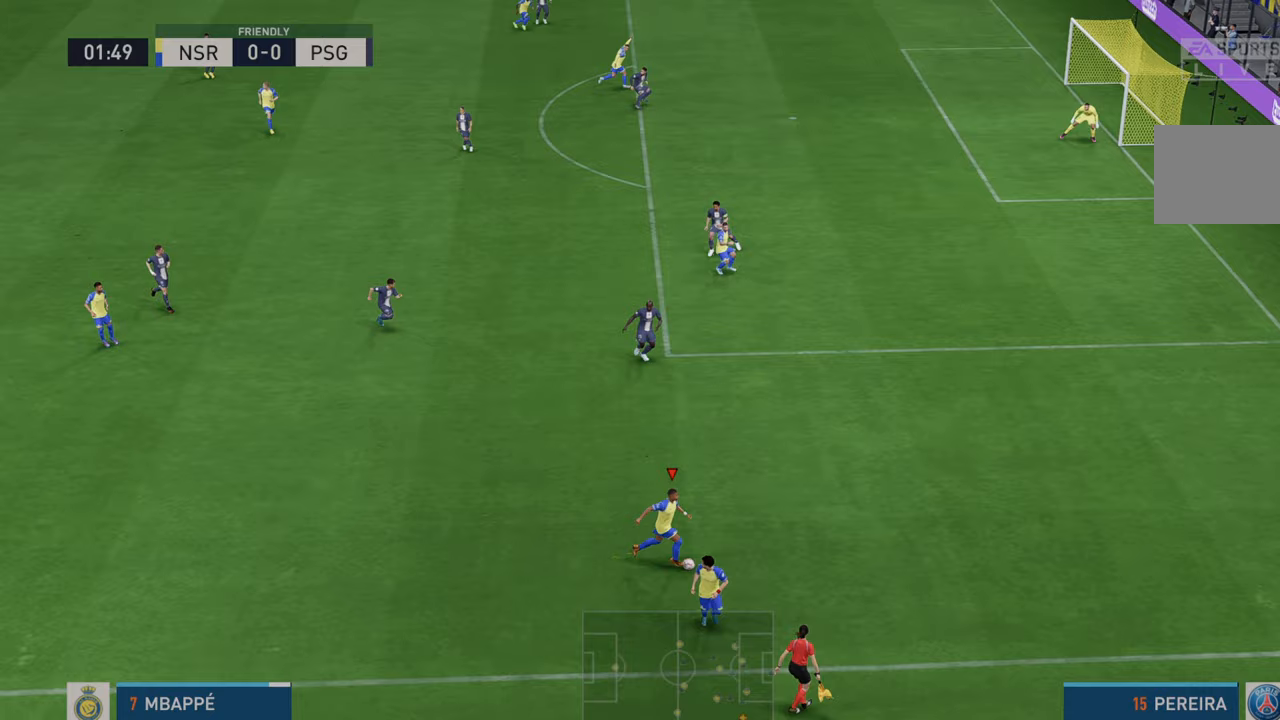
{"buttons": ["X", "R2"], "left_stick": "up", "right_stick": "center", "events": [[200, "X", "down"], [467, "left_stick", "up"]]}
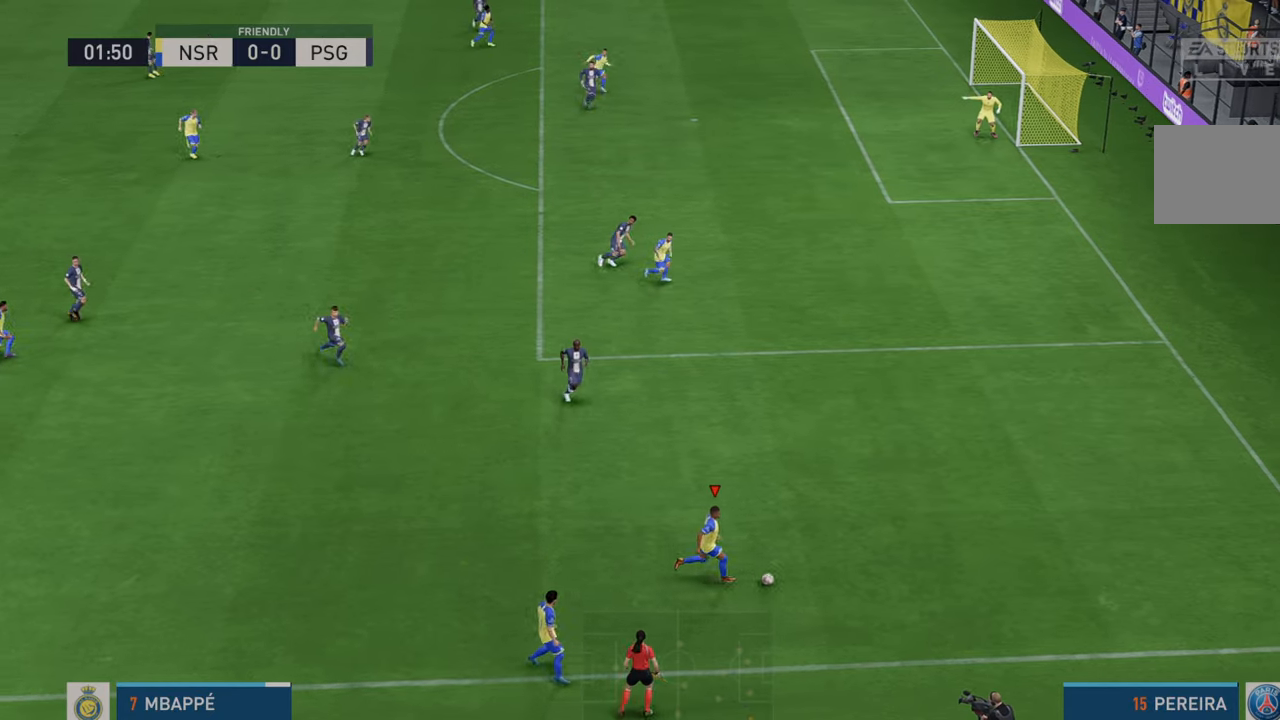
{"buttons": ["R2"], "left_stick": "up", "right_stick": "center", "events": [[33, "X", "up"]]}
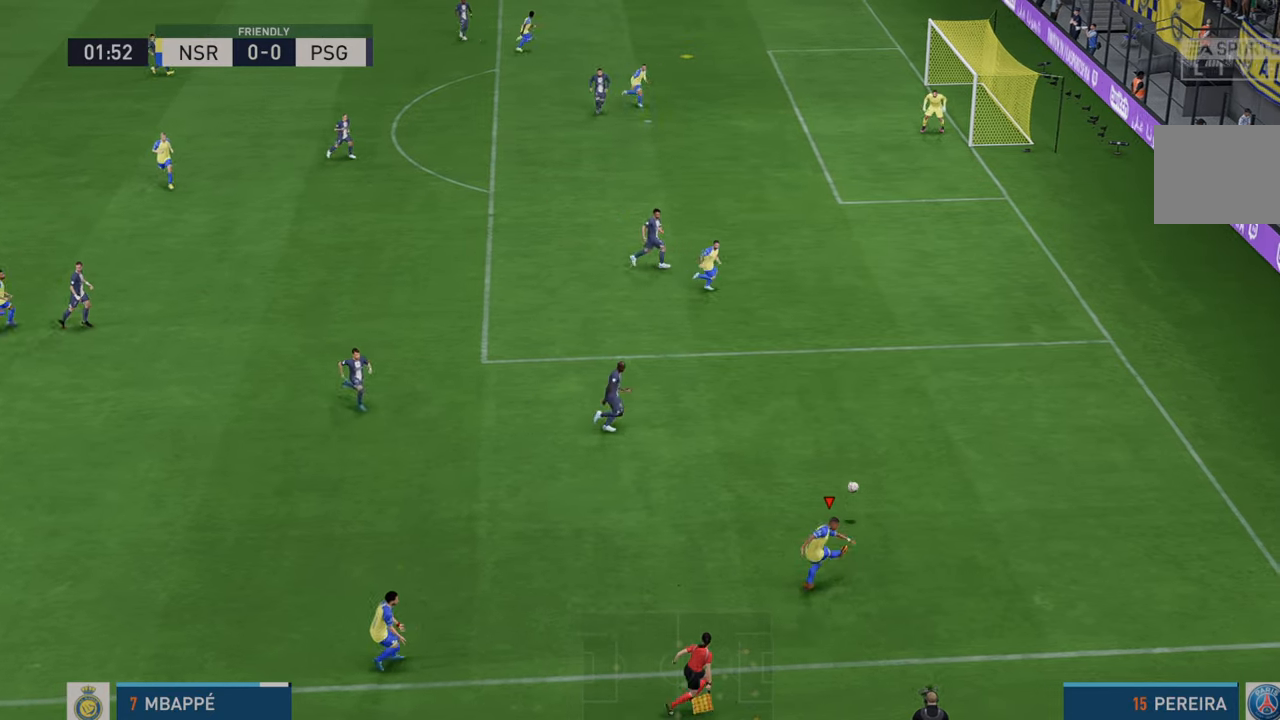
{"buttons": ["R2"], "left_stick": "down-right", "right_stick": "center", "events": [[233, "left_stick", "right"], [333, "left_stick", "down-right"]]}
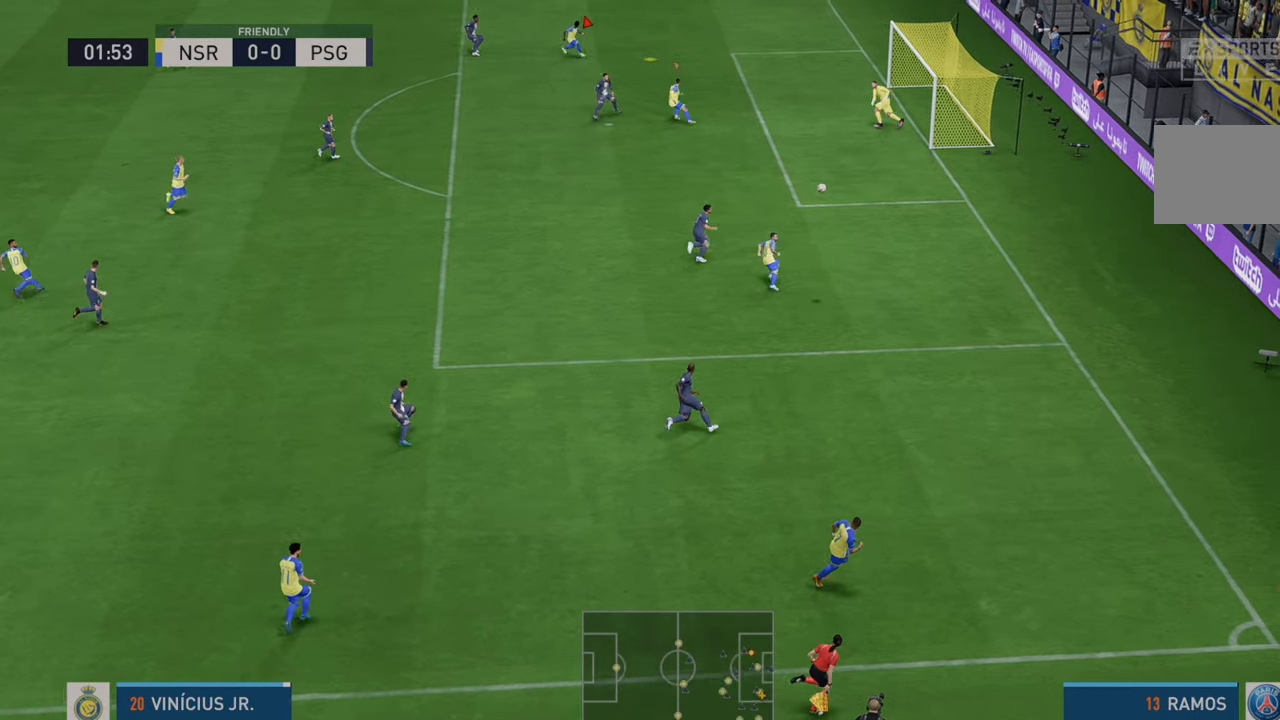
{"buttons": [], "left_stick": "down-right", "right_stick": "center", "events": [[183, "R2", "up"]]}
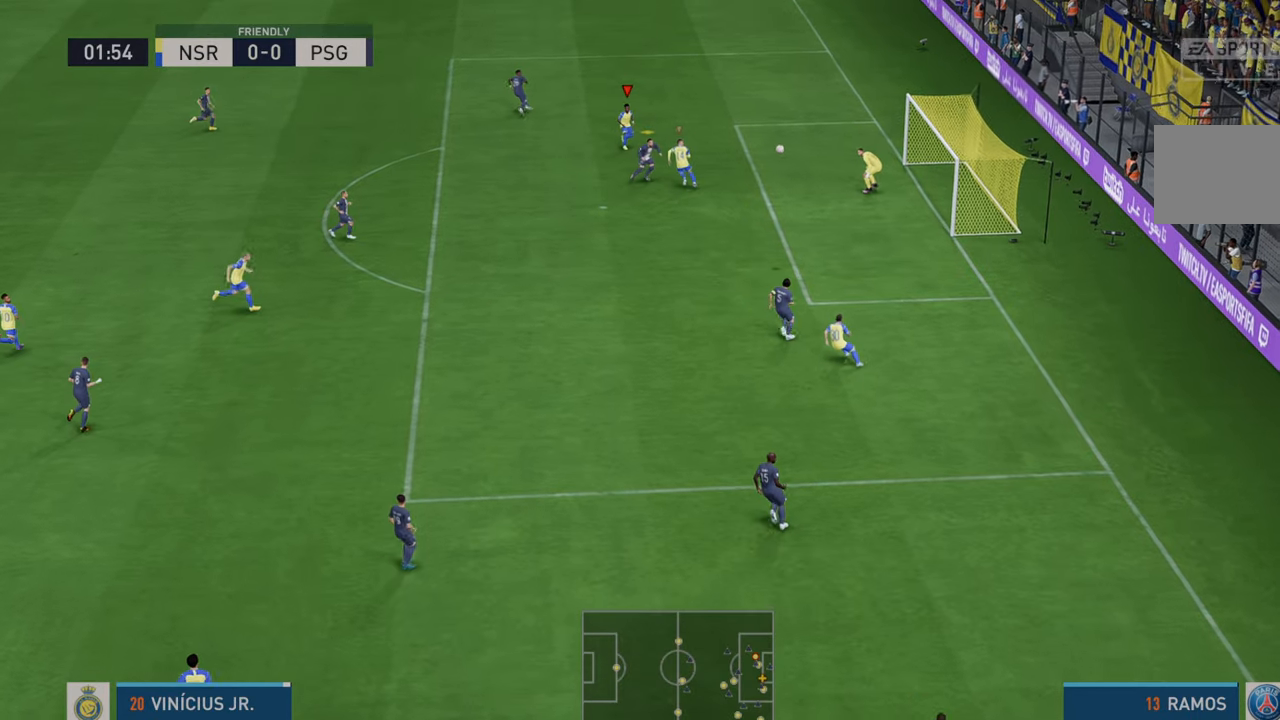
{"buttons": [], "left_stick": "down-right", "right_stick": "center", "events": []}
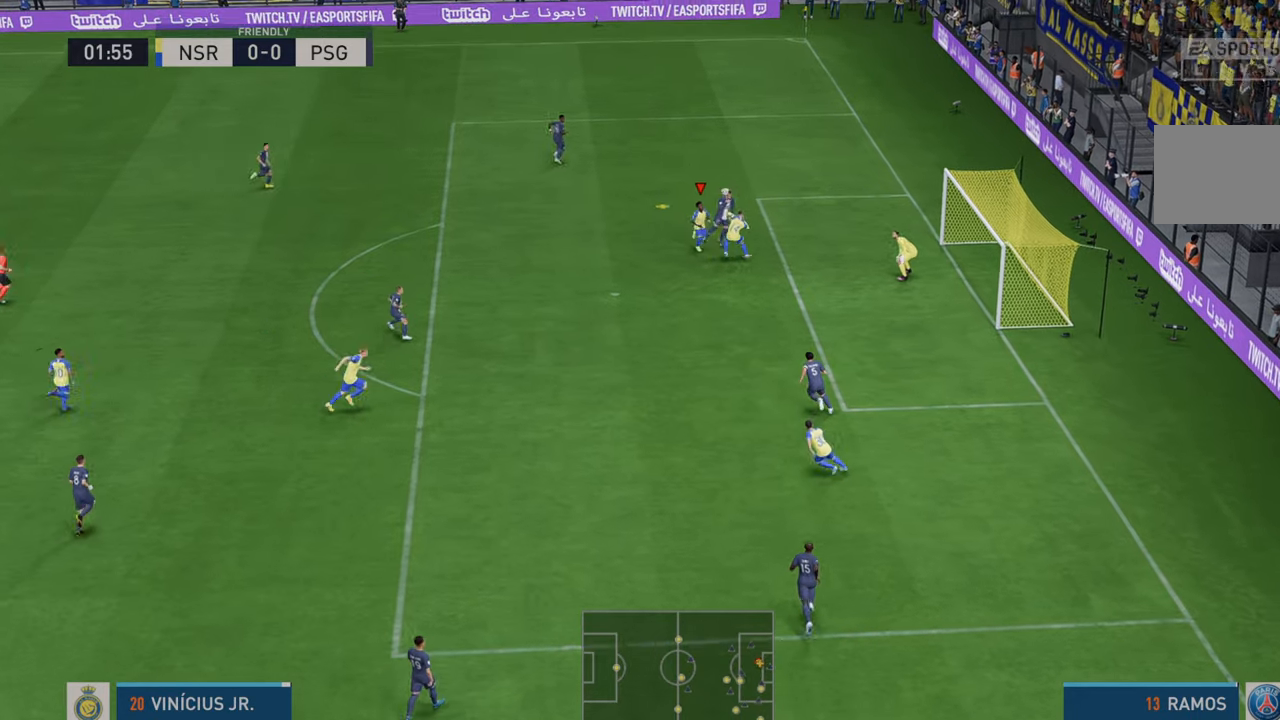
{"buttons": ["R2"], "left_stick": "down-right", "right_stick": "center", "events": [[400, "R2", "down"]]}
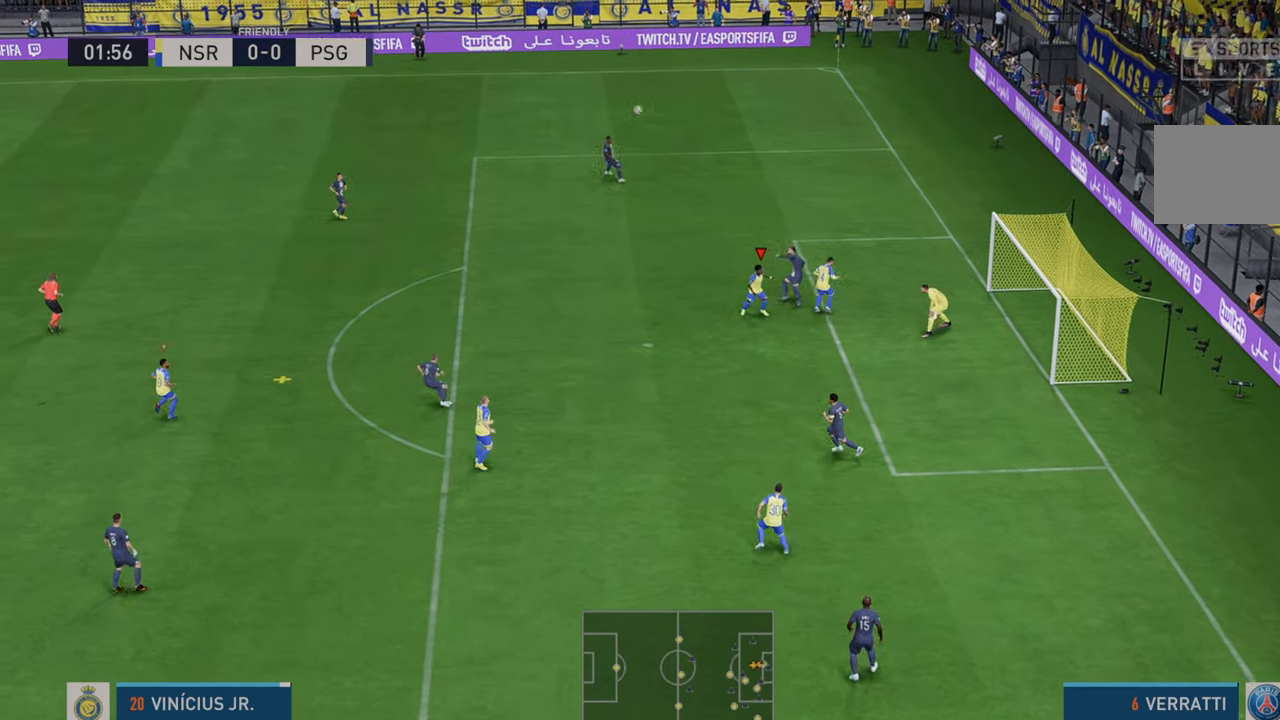
{"buttons": ["L1", "R2"], "left_stick": "right", "right_stick": "center", "events": [[67, "left_stick", "right"], [467, "L1", "down"]]}
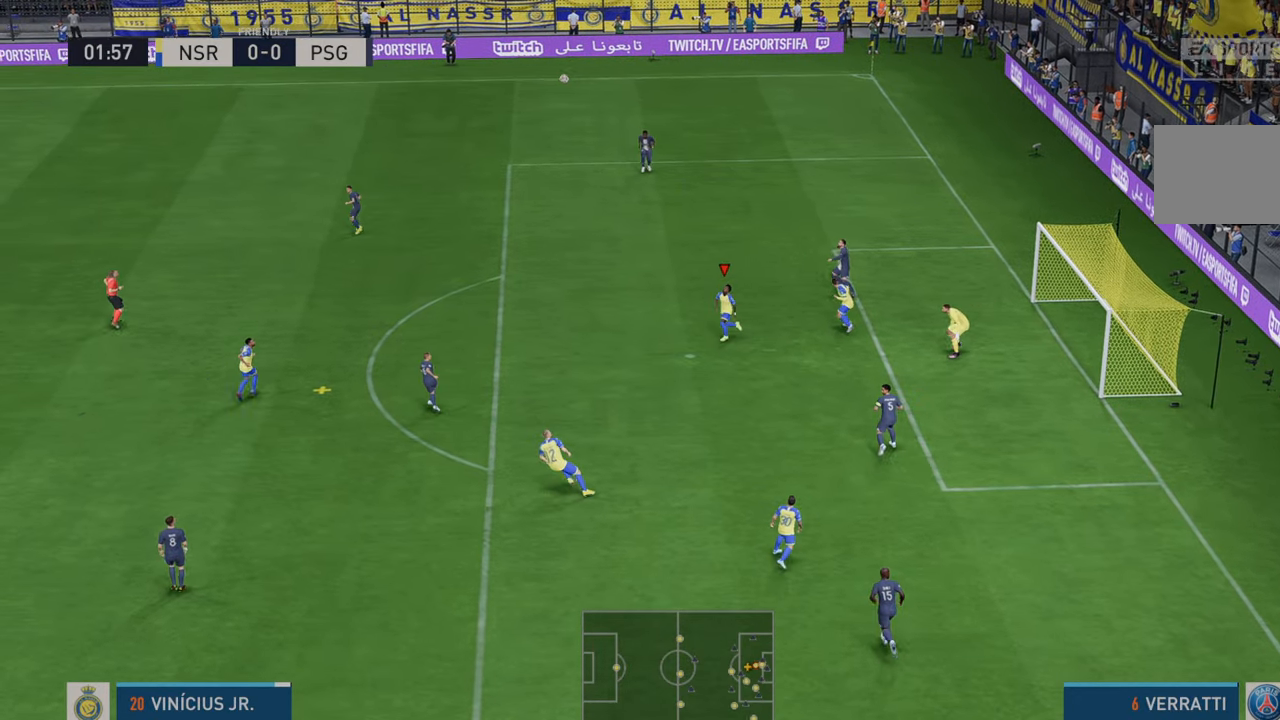
{"buttons": ["R2"], "left_stick": "right", "right_stick": "center", "events": [[100, "L1", "up"]]}
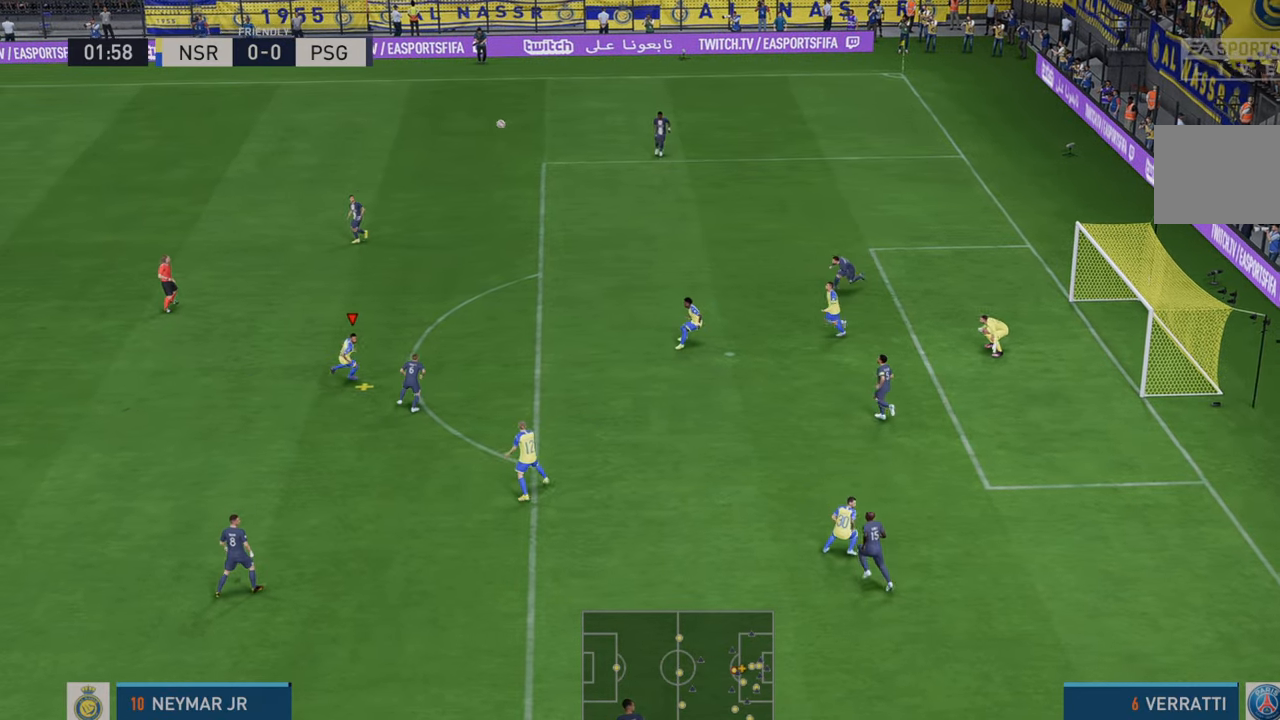
{"buttons": ["R2"], "left_stick": "down-right", "right_stick": "center", "events": [[167, "A", "down"], [200, "left_stick", "down-right"], [267, "A", "up"]]}
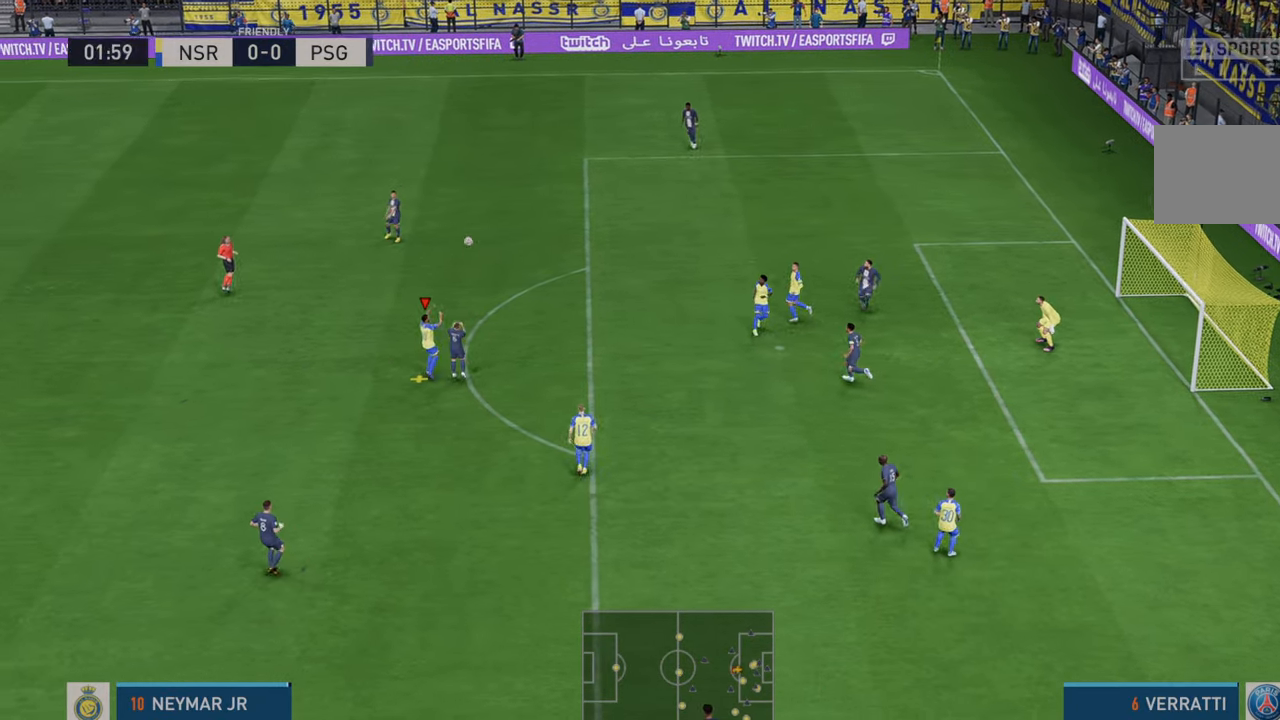
{"buttons": ["R2"], "left_stick": "up-right", "right_stick": "center", "events": [[400, "left_stick", "right"], [433, "A", "down"], [483, "A", "up"], [500, "left_stick", "up-right"]]}
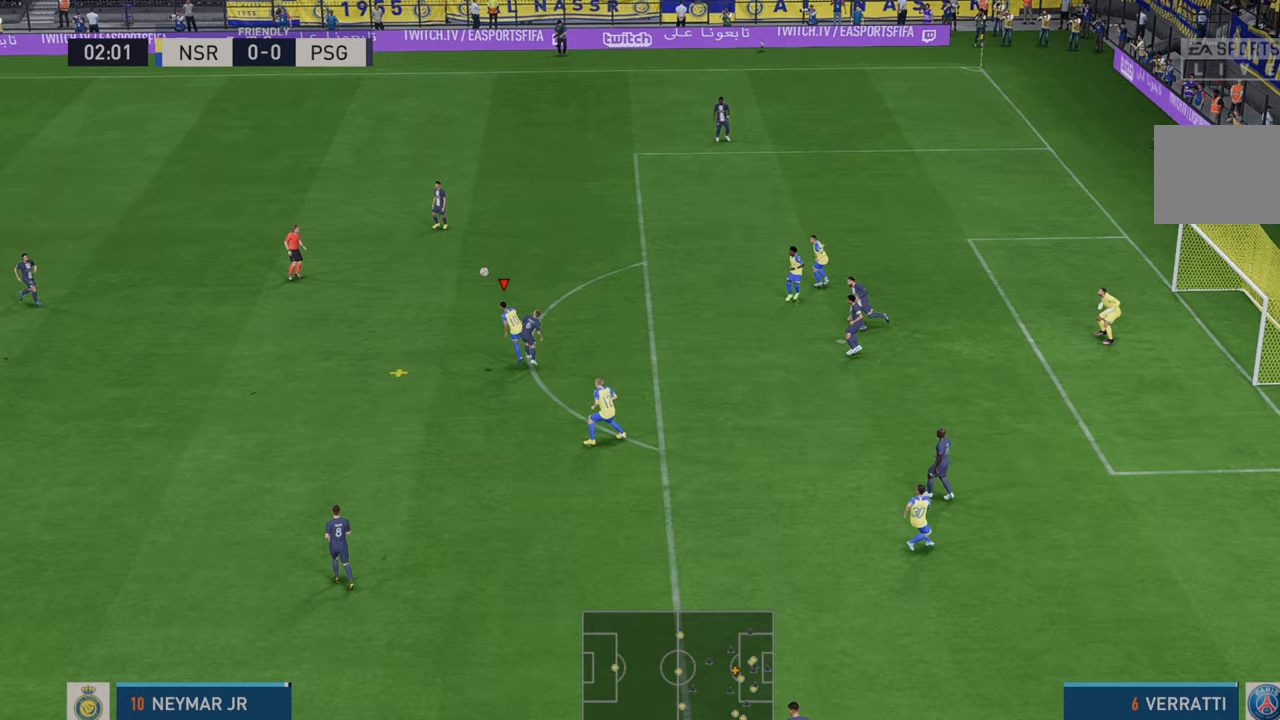
{"buttons": ["R2"], "left_stick": "up", "right_stick": "center", "events": [[117, "left_stick", "up"], [350, "left_stick", "up-left"], [500, "left_stick", "up"]]}
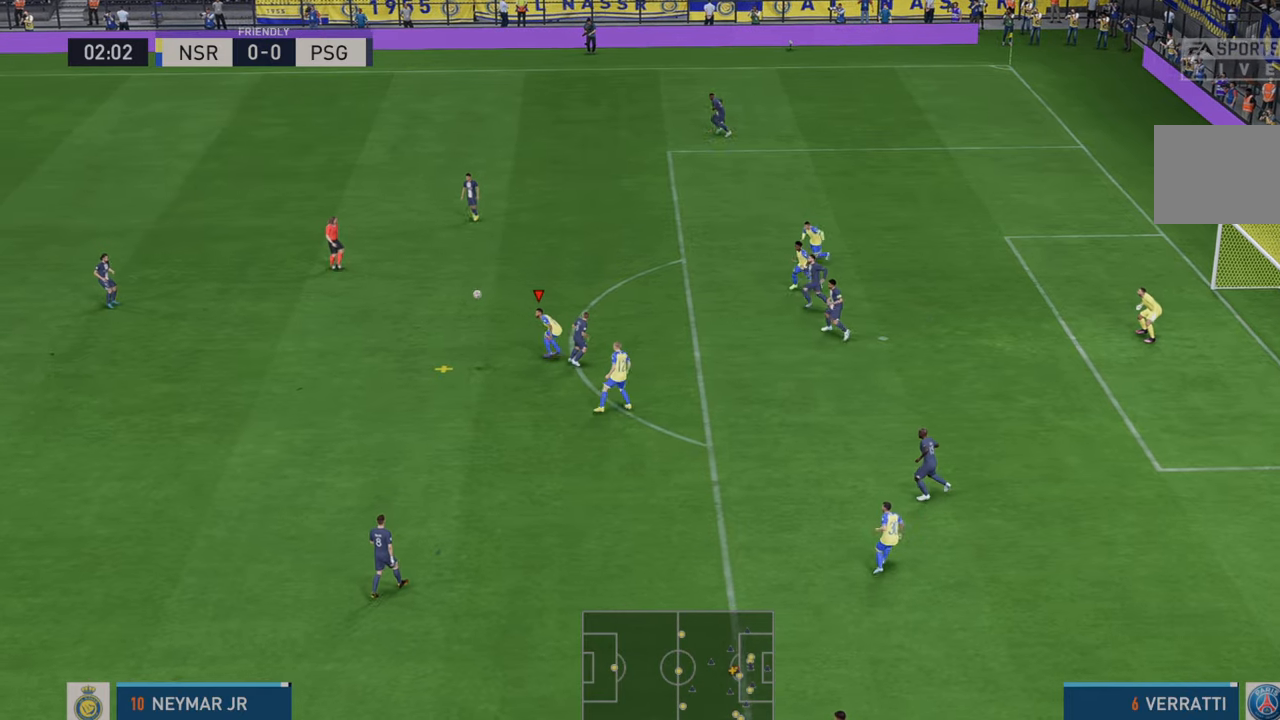
{"buttons": ["R2"], "left_stick": "up", "right_stick": "center", "events": []}
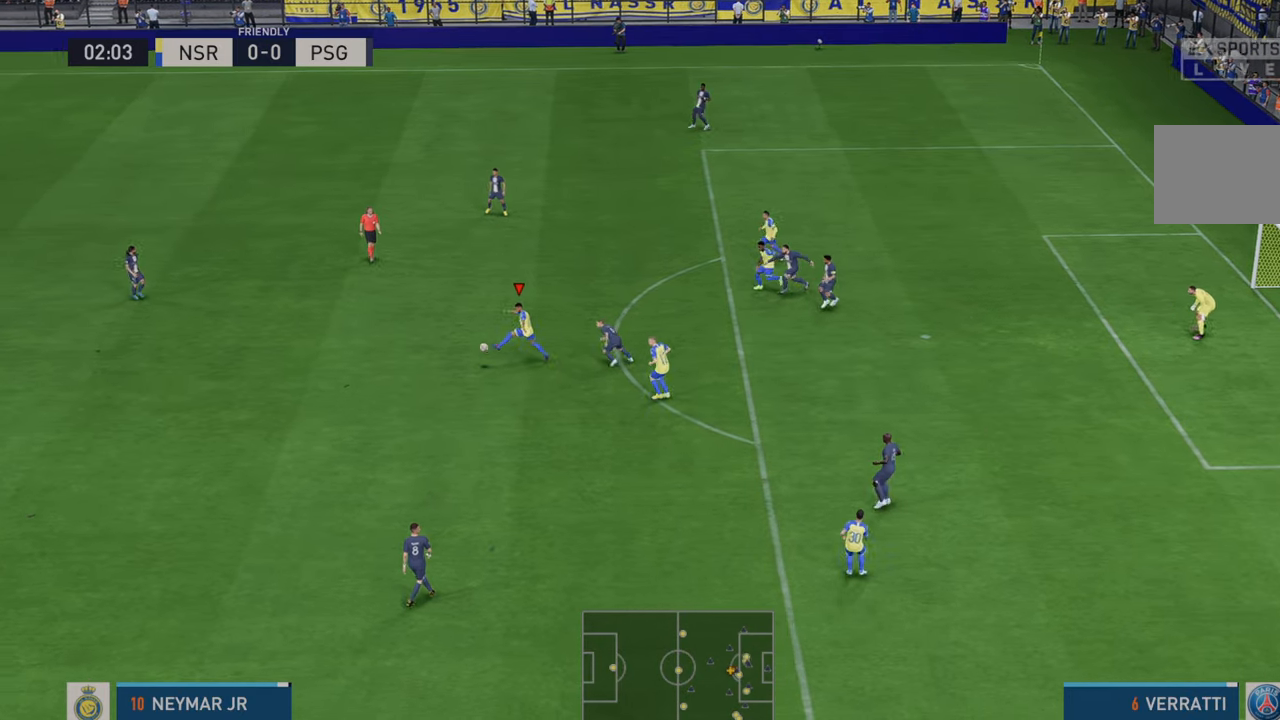
{"buttons": ["R2"], "left_stick": "down", "right_stick": "center", "events": [[50, "left_stick", "center"], [133, "left_stick", "down"]]}
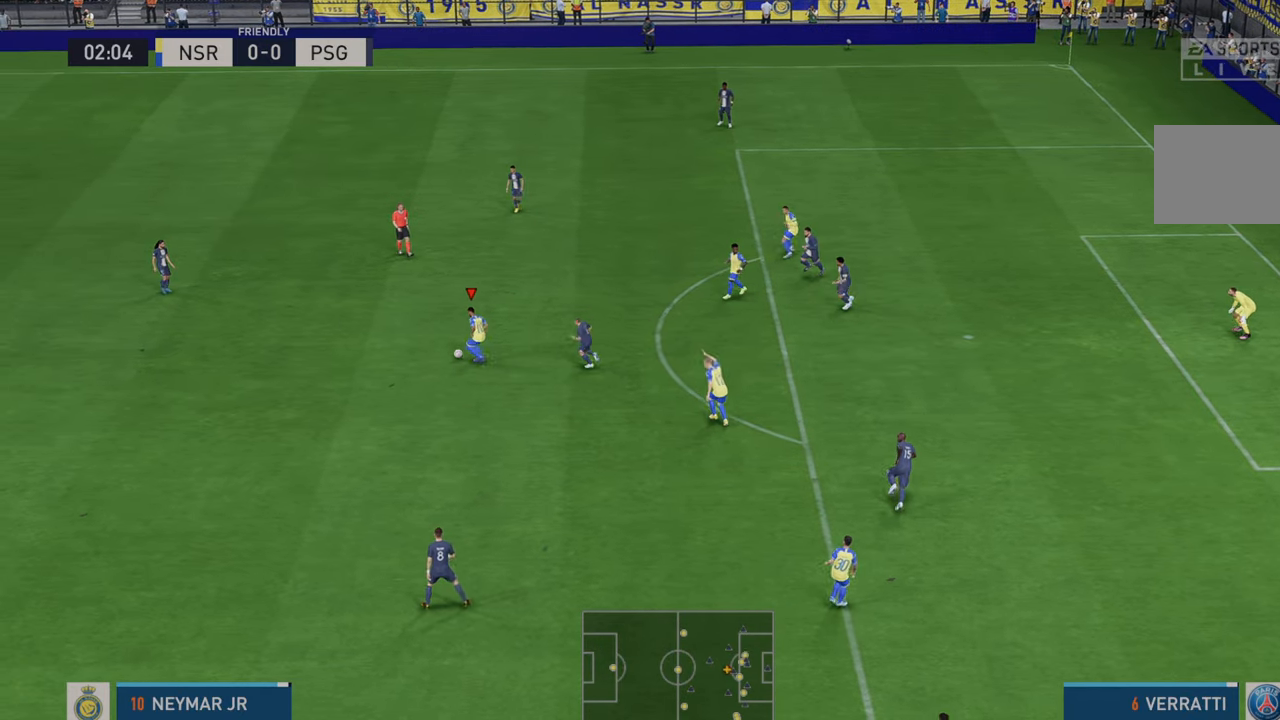
{"buttons": ["R2"], "left_stick": "down", "right_stick": "center", "events": [[67, "A", "down"], [67, "L1", "down"], [167, "A", "up"], [167, "L1", "up"]]}
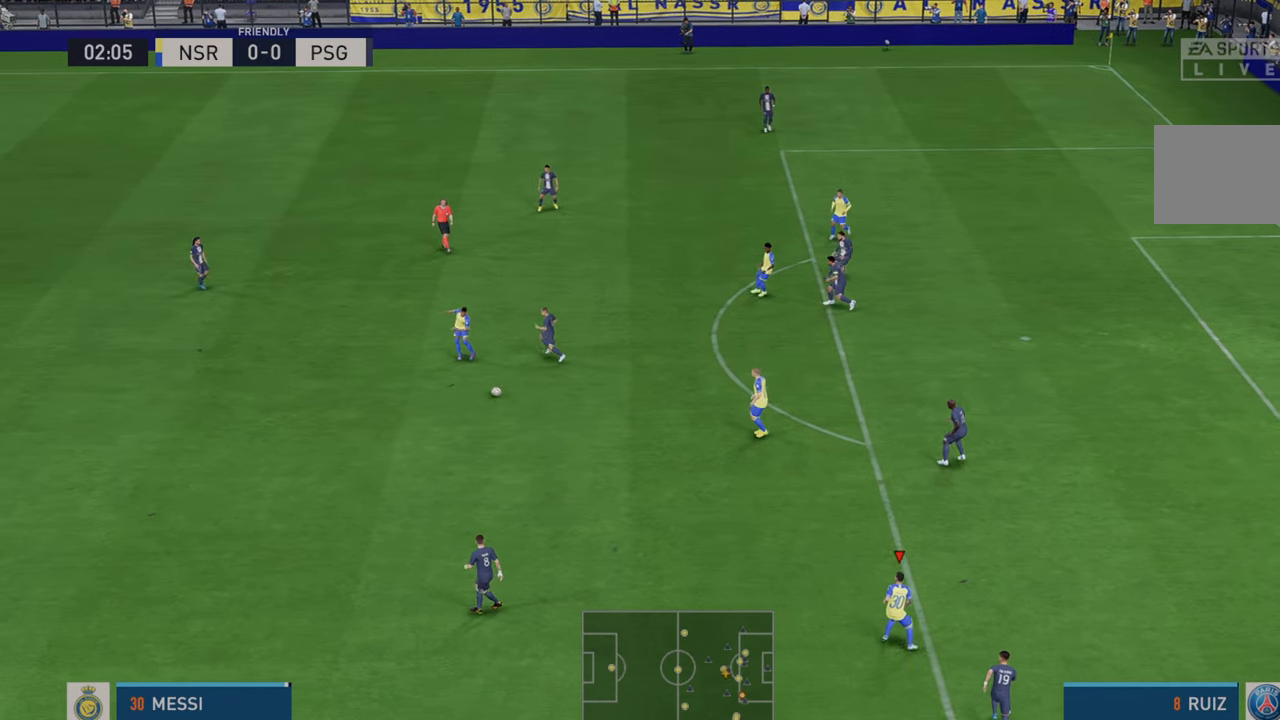
{"buttons": ["R2"], "left_stick": "up-right", "right_stick": "center", "events": [[200, "left_stick", "right"], [467, "left_stick", "up-right"]]}
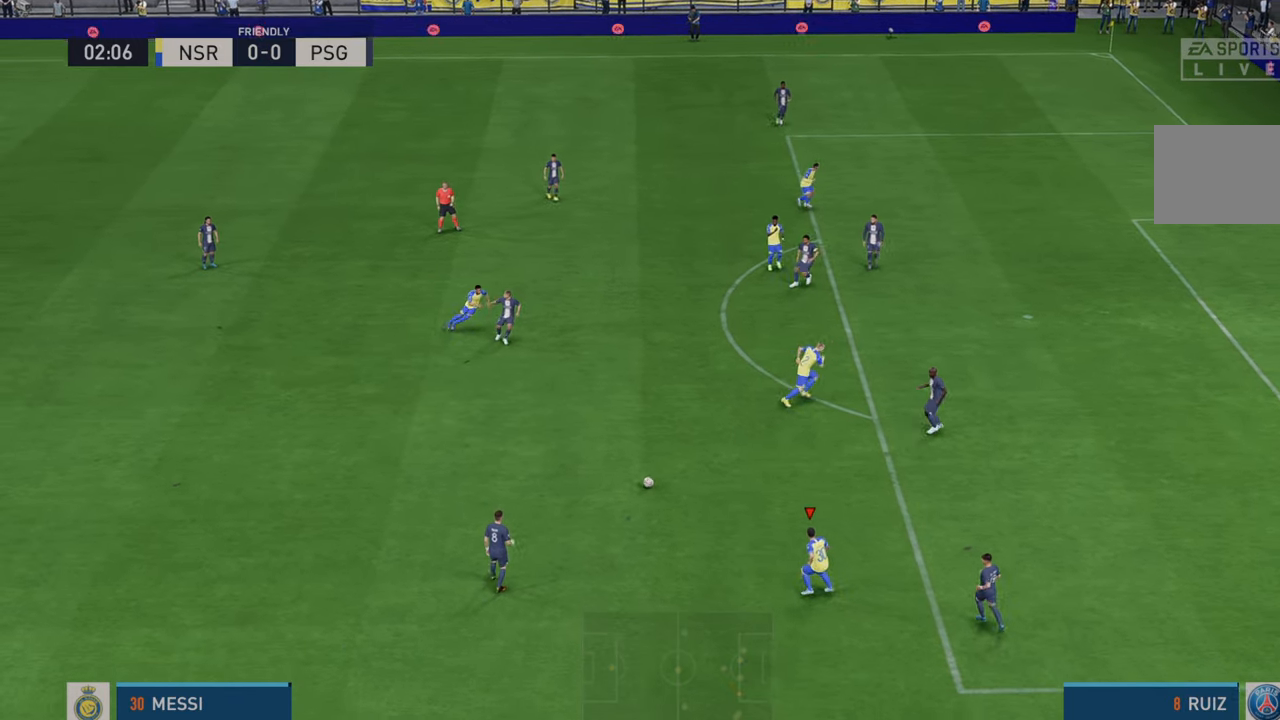
{"buttons": ["R2"], "left_stick": "up", "right_stick": "center", "events": [[283, "left_stick", "up"]]}
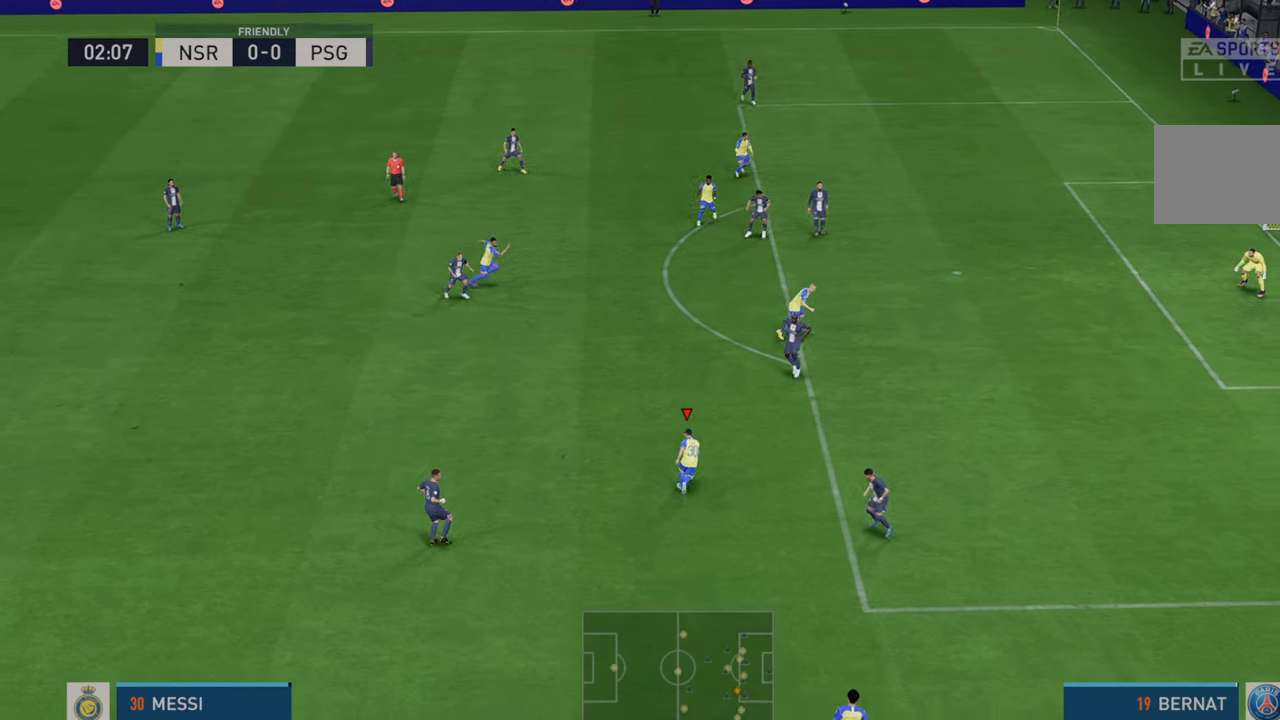
{"buttons": ["R2"], "left_stick": "right", "right_stick": "center", "events": [[367, "left_stick", "right"]]}
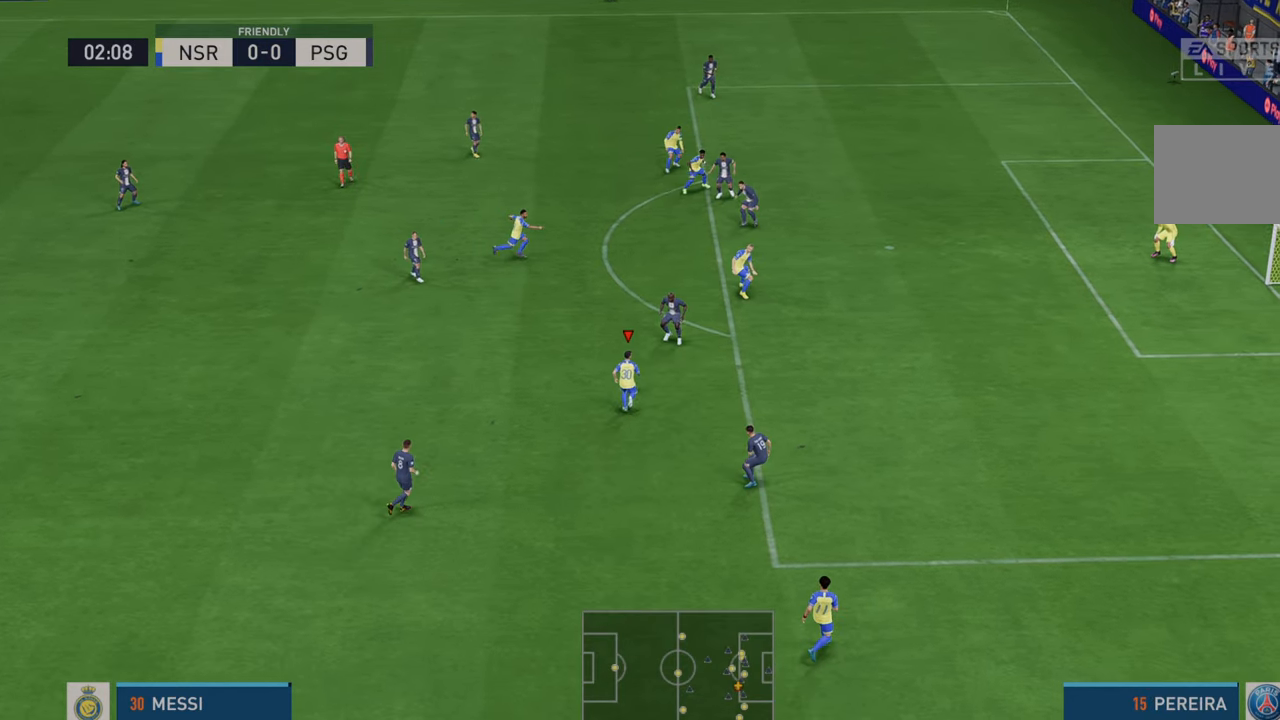
{"buttons": ["R2"], "left_stick": "down-right", "right_stick": "center", "events": [[100, "left_stick", "down-right"]]}
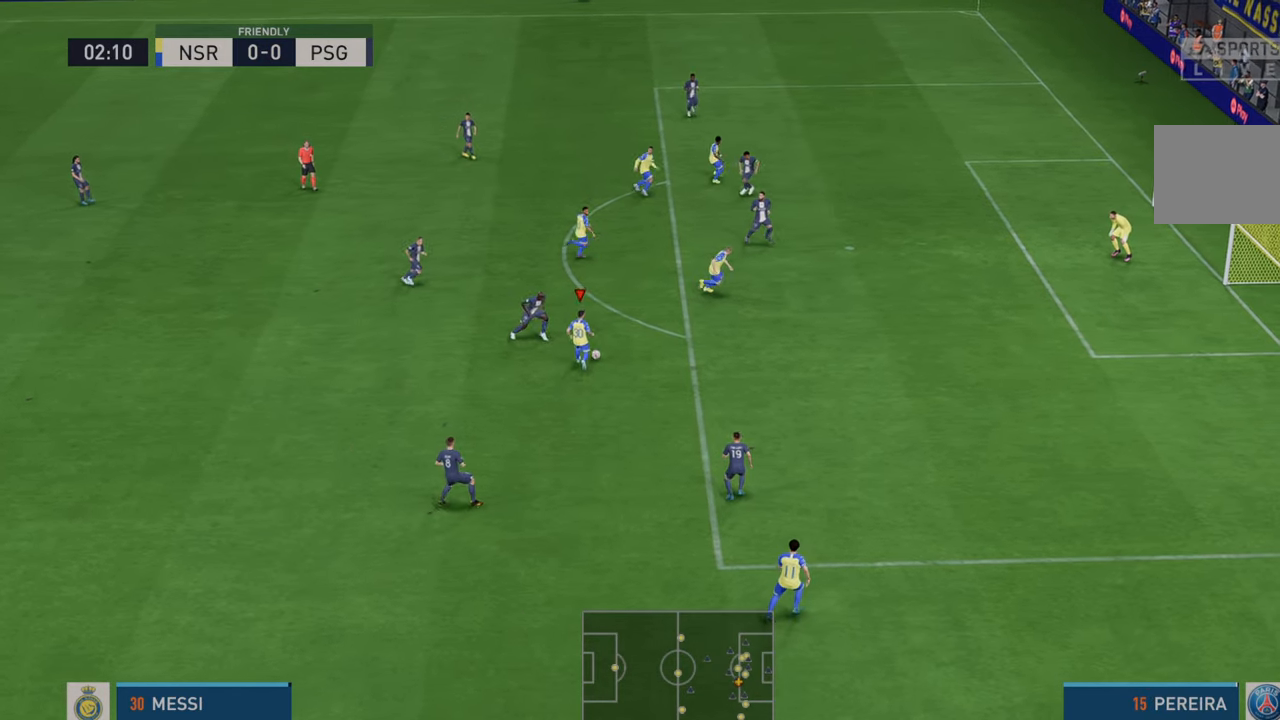
{"buttons": ["R2"], "left_stick": "right", "right_stick": "center", "events": [[167, "left_stick", "right"]]}
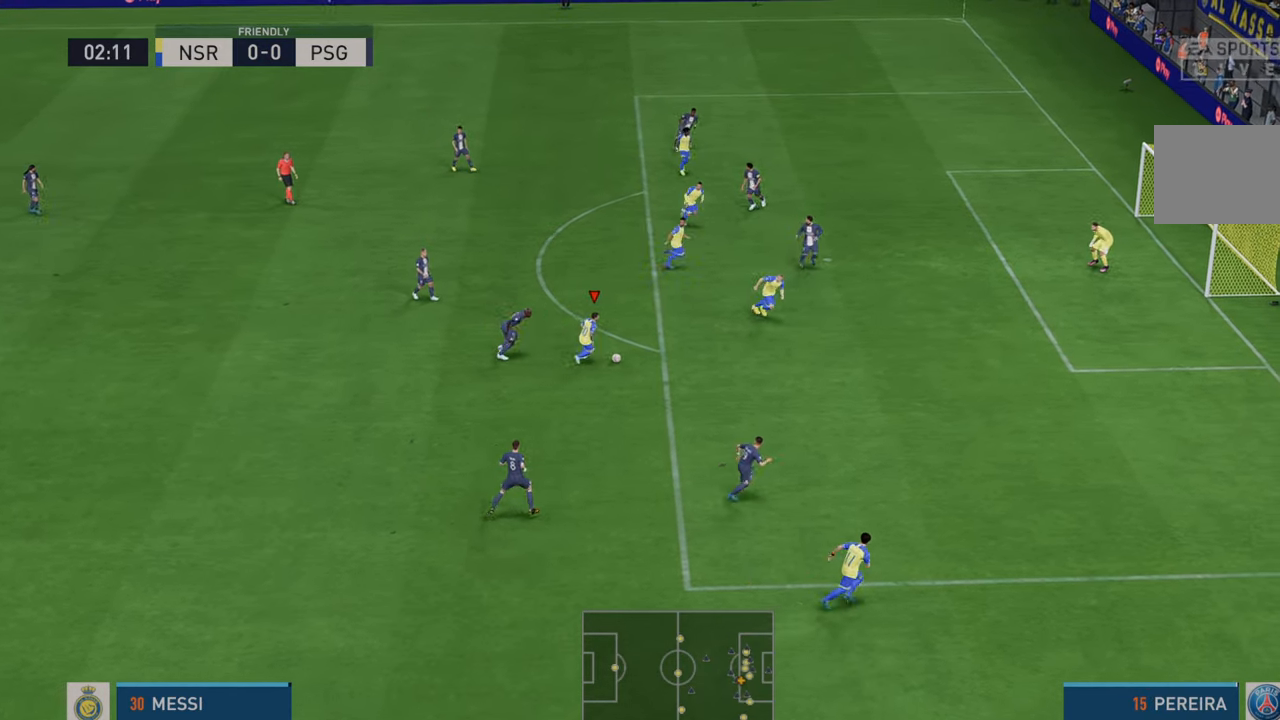
{"buttons": ["R2"], "left_stick": "right", "right_stick": "center", "events": []}